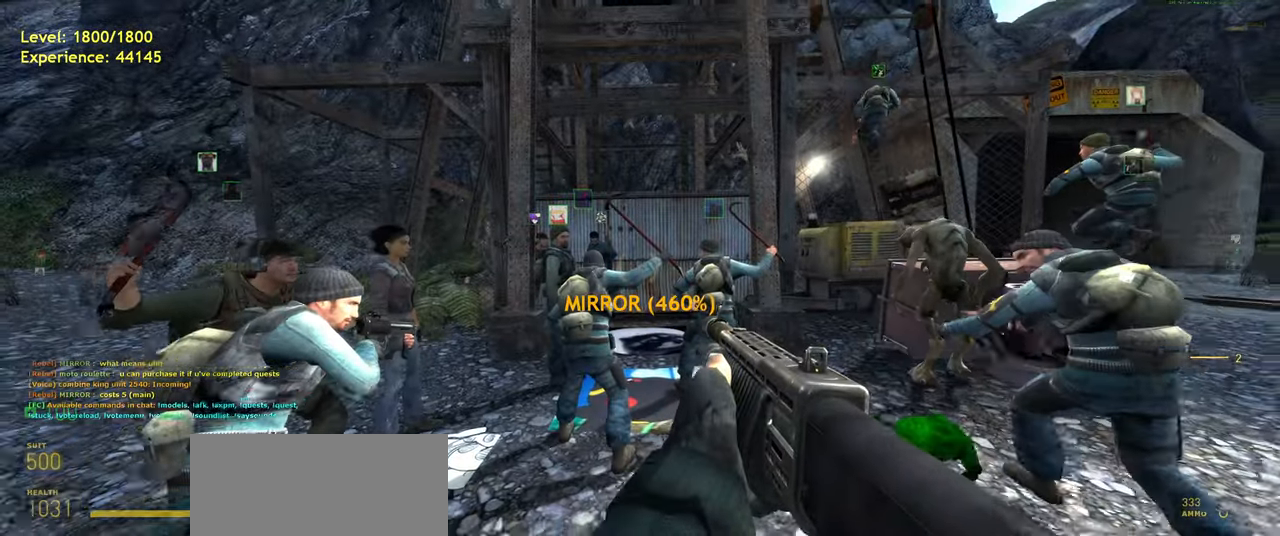
Gameplay with keyboard and mouse; each line is a JSON object with the keys and mouse buttons held at the frame after it. "events" lists presses ("down") and releases ("up") of "a", "ctrl", "d", "e", "f", "q", "r", "s", "shift", "space", "tab", "w", "mouse_left", "mouse_wheel", "mouse_right", "mouse_mb4" and "mouse_mb5" between this image and that frame as [ms after this image, input, new state], when the widget could be followed in between. "mouse_left", "mouse_wheel", "mouse_right", "mouse_mb4", "mouse_mb5" = the "left", "wheel", "right", "mb4", "mb5" buttons of the "mouse" list. No other keys are recorded. "wheel" means that the mouse wheel is clicked or scrolled. Mouse movement is not recorded.
{"keys": [], "mouse": [], "events": [[40, "s", "up"], [380, "d", "down"], [440, "d", "up"]]}
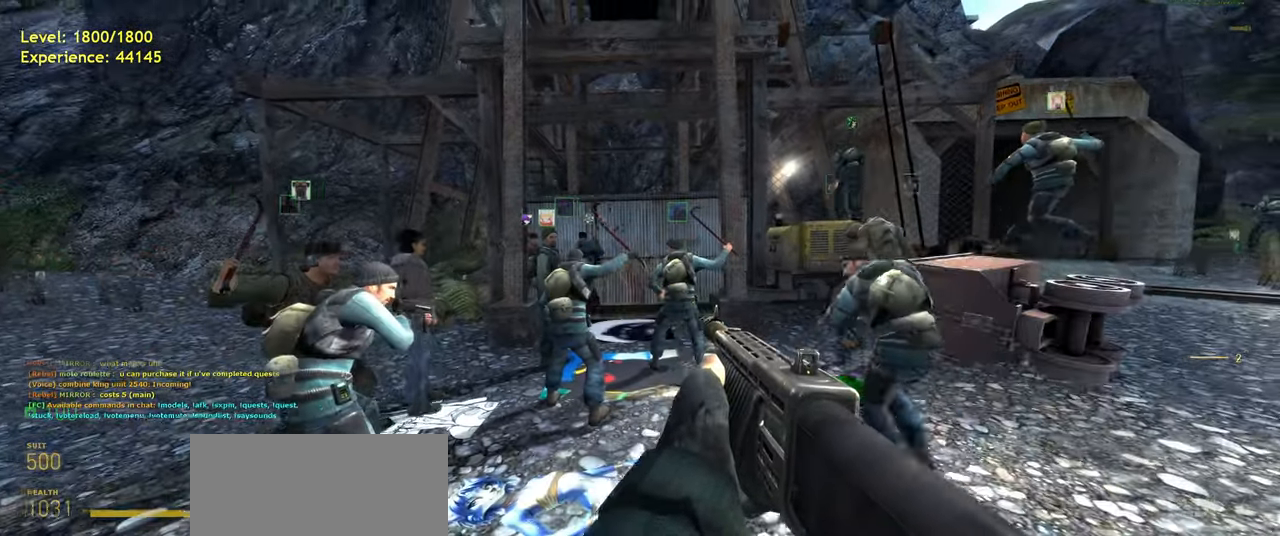
{"keys": [], "mouse": [], "events": [[340, "w", "down"], [480, "w", "up"]]}
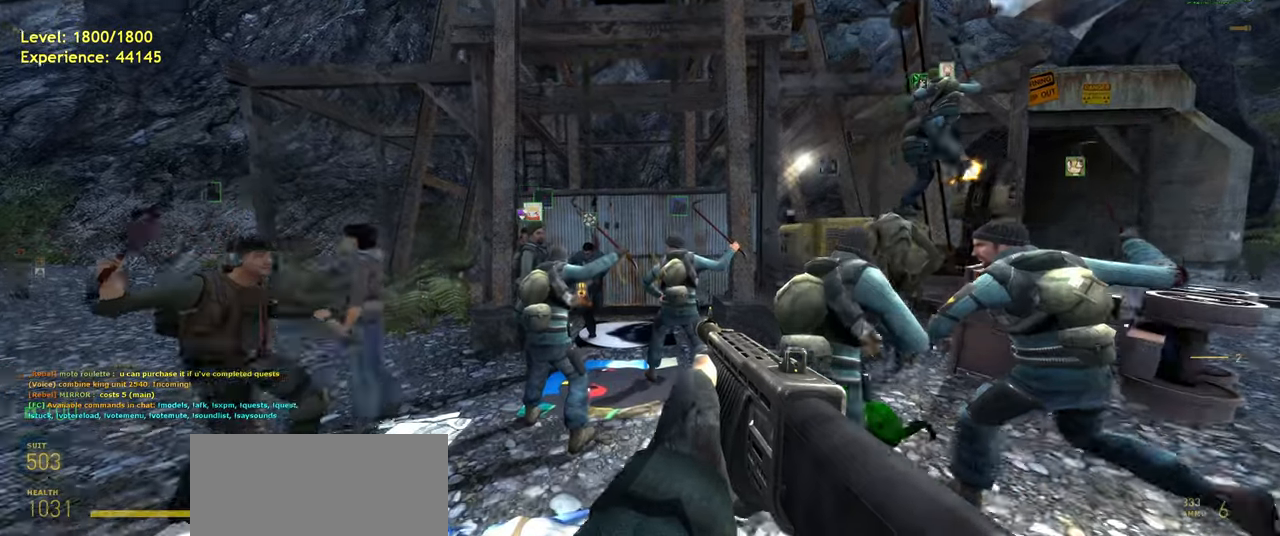
{"keys": [], "mouse": [], "events": []}
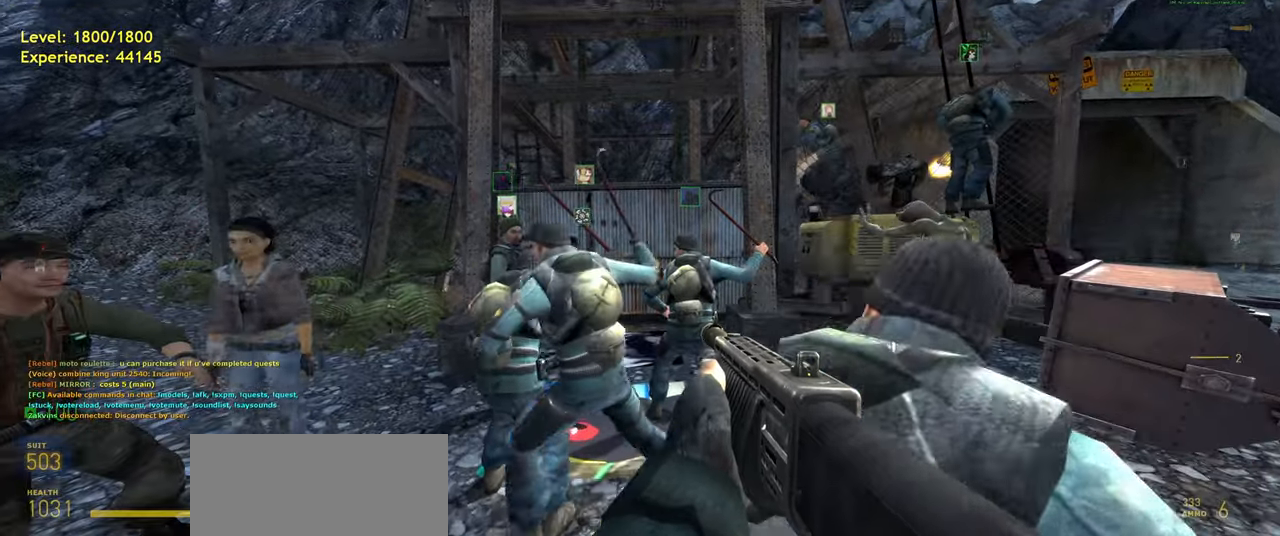
{"keys": ["s"], "mouse": [], "events": [[440, "s", "down"]]}
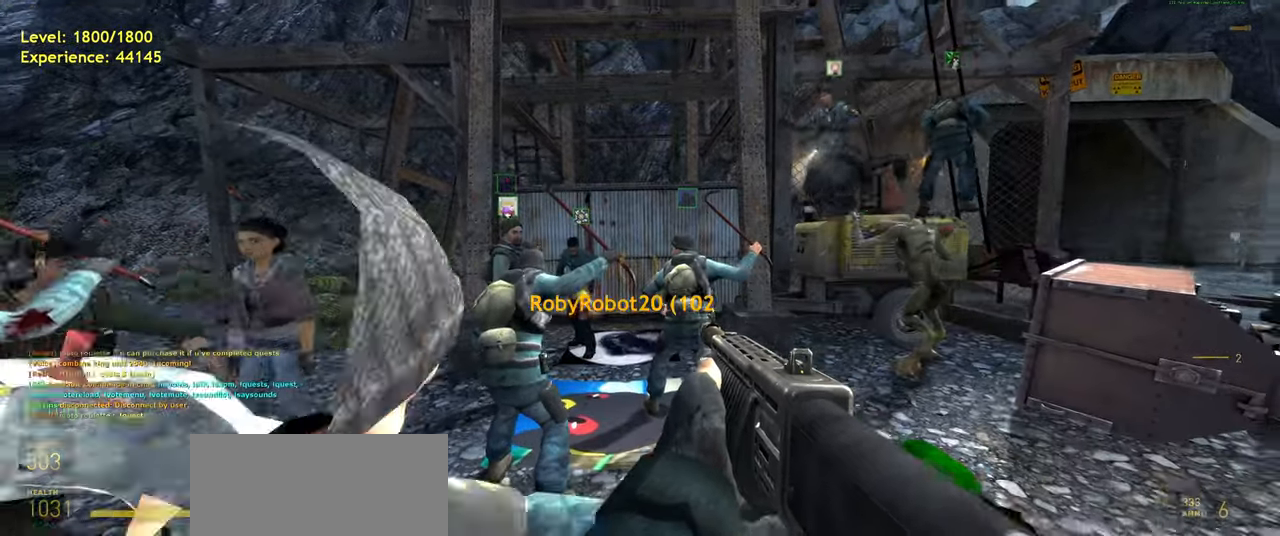
{"keys": [], "mouse": [], "events": [[60, "s", "up"]]}
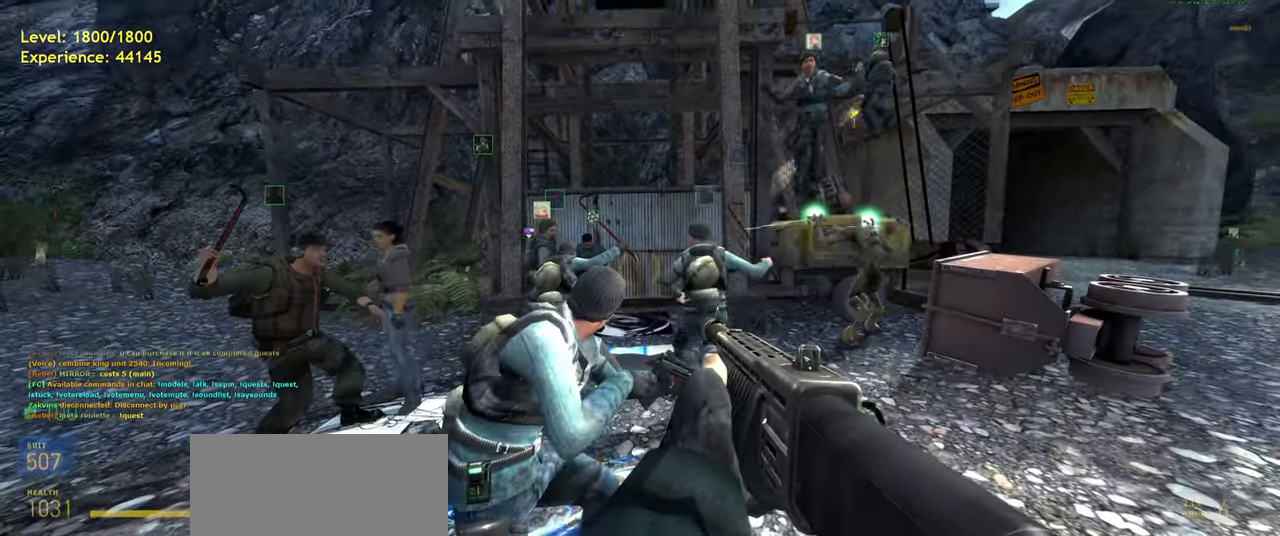
{"keys": ["w"], "mouse": [], "events": [[500, "w", "down"]]}
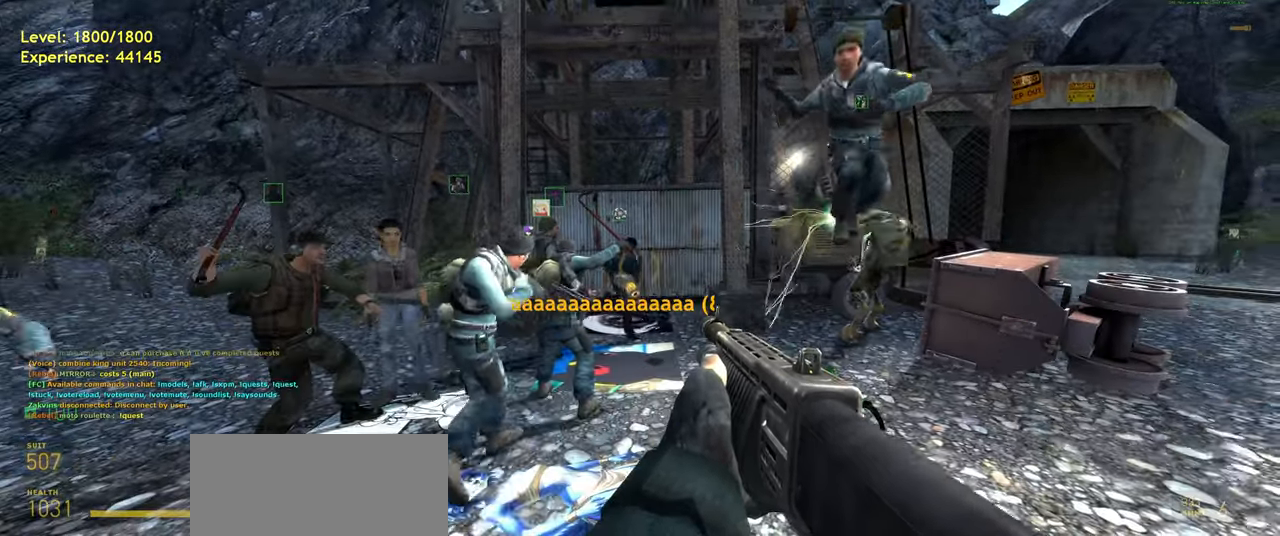
{"keys": [], "mouse": []}
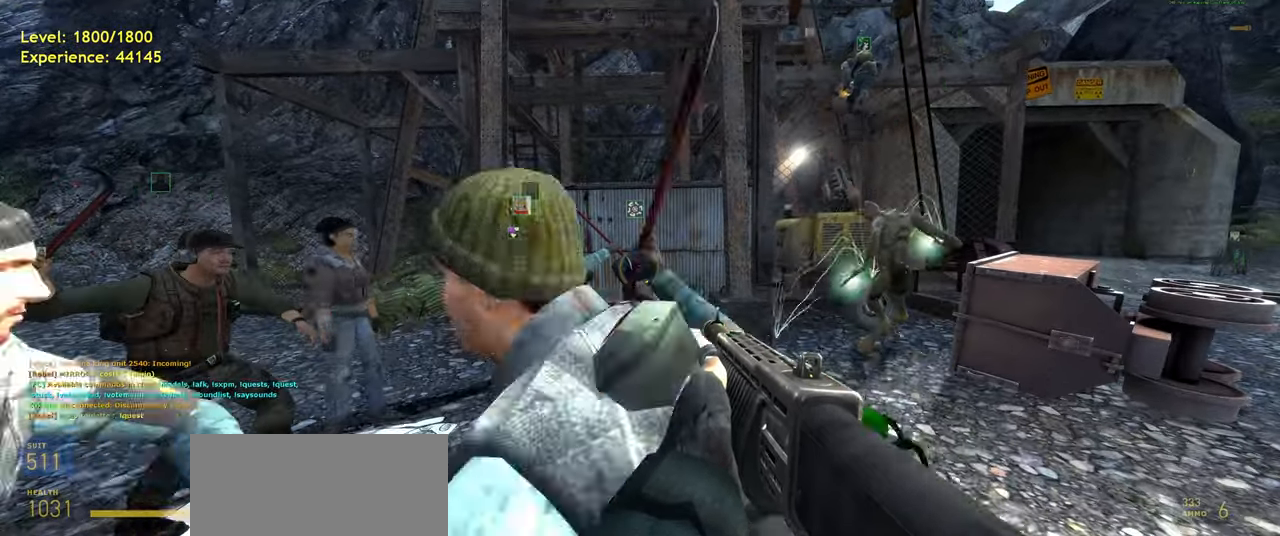
{"keys": [], "mouse": [], "events": [[160, "w", "down"], [260, "w", "up"]]}